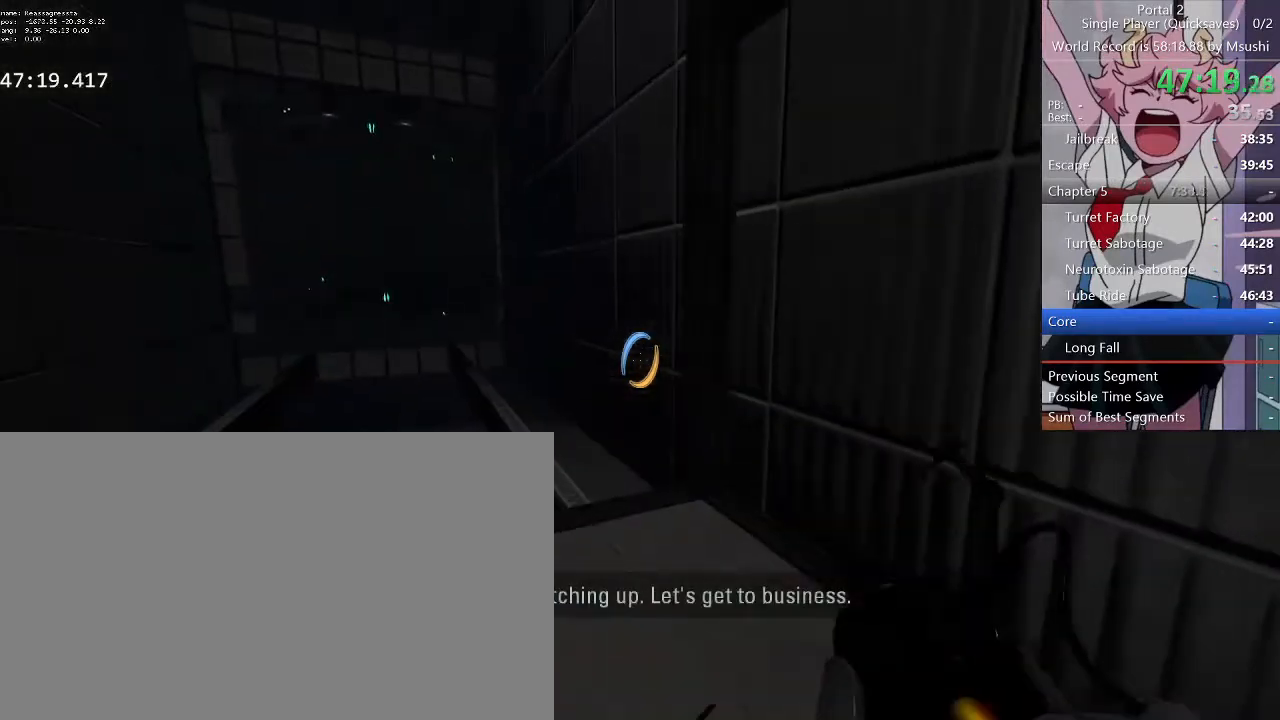
Gameplay with keyboard and mouse; each line is a JSON object with the keys and mouse buttons held at the frame after it. "events" lists presses ("down") and releases ("up") of "1", "2", "3", "4", "5", "a", "alt", "c", "ctrl", "d", "e", "f", "q", "r", "s", "shift", "space", "tab", "v", "w", "x", "z", "mouse_left", "mouse_middle", "mouse_right", "mouse_wheel_up" and "mouse_wheel_down" between this image and that frame as [ms after this image, input, new state], when the widget could be followed in between. "mouse_left", "mouse_middle", "mouse_right", "mouse_wheel_up", "mouse_wheel_down" = the "left", "middle", "right", "wheel_up", "wheel_down" buttons of the "mouse" list. No other keys are recorded. Mouse movement is not recorded.
{"keys": [], "mouse": [], "events": []}
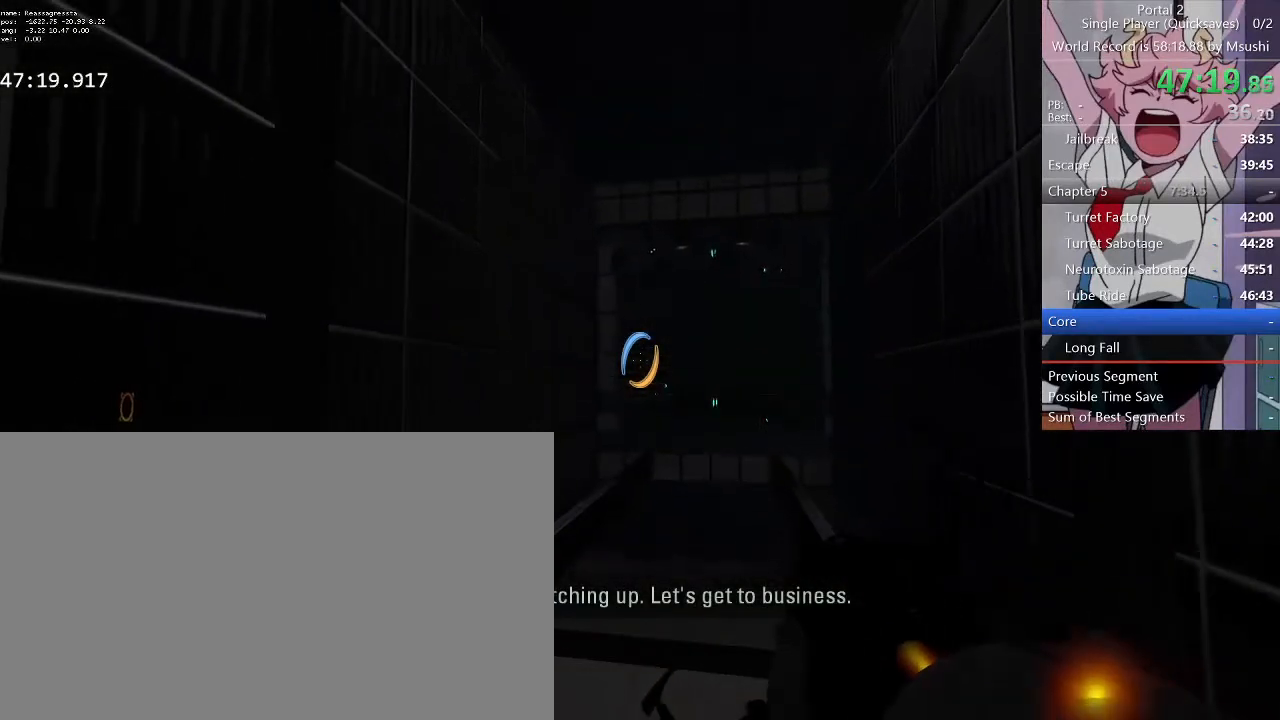
{"keys": [], "mouse": [], "events": []}
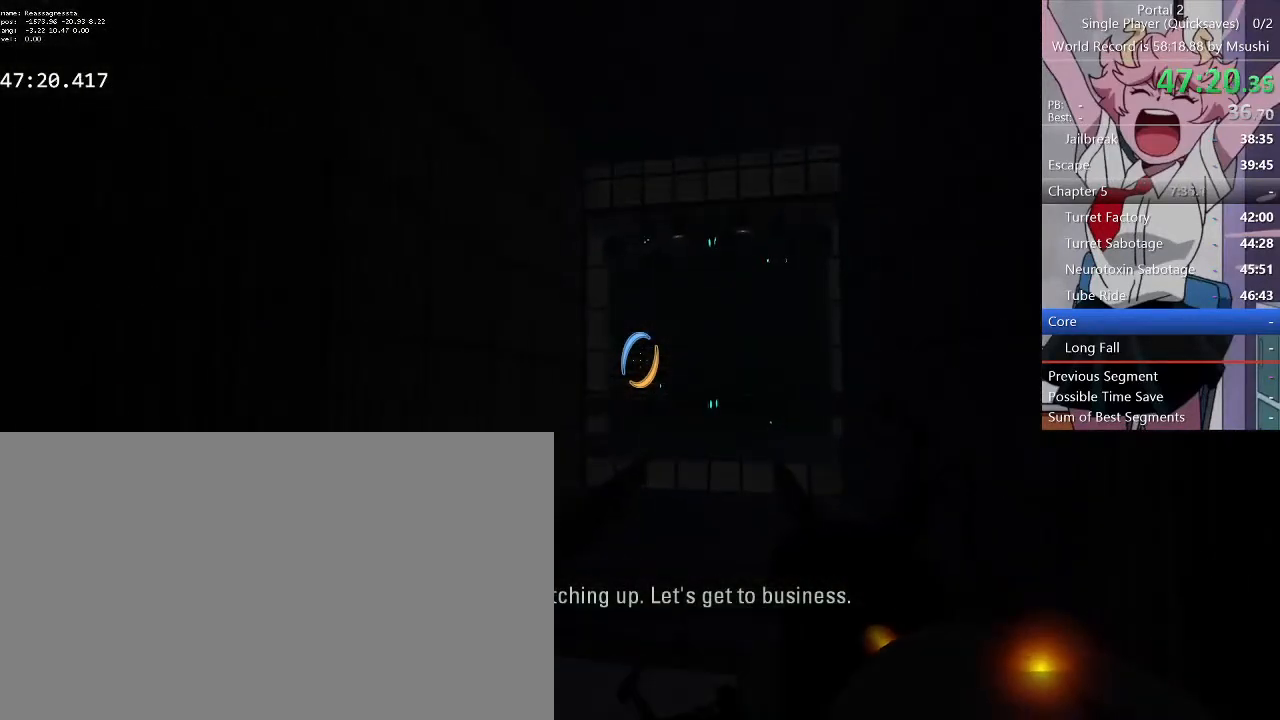
{"keys": [], "mouse": [], "events": []}
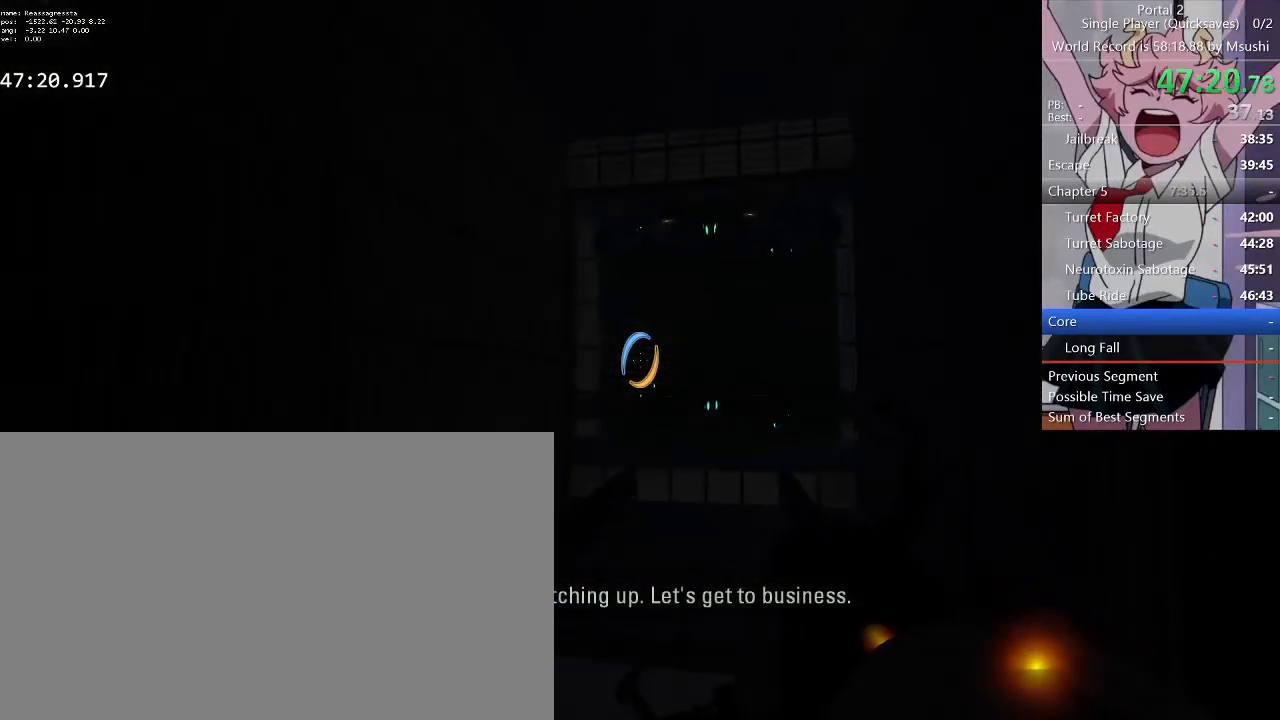
{"keys": [], "mouse": [], "events": []}
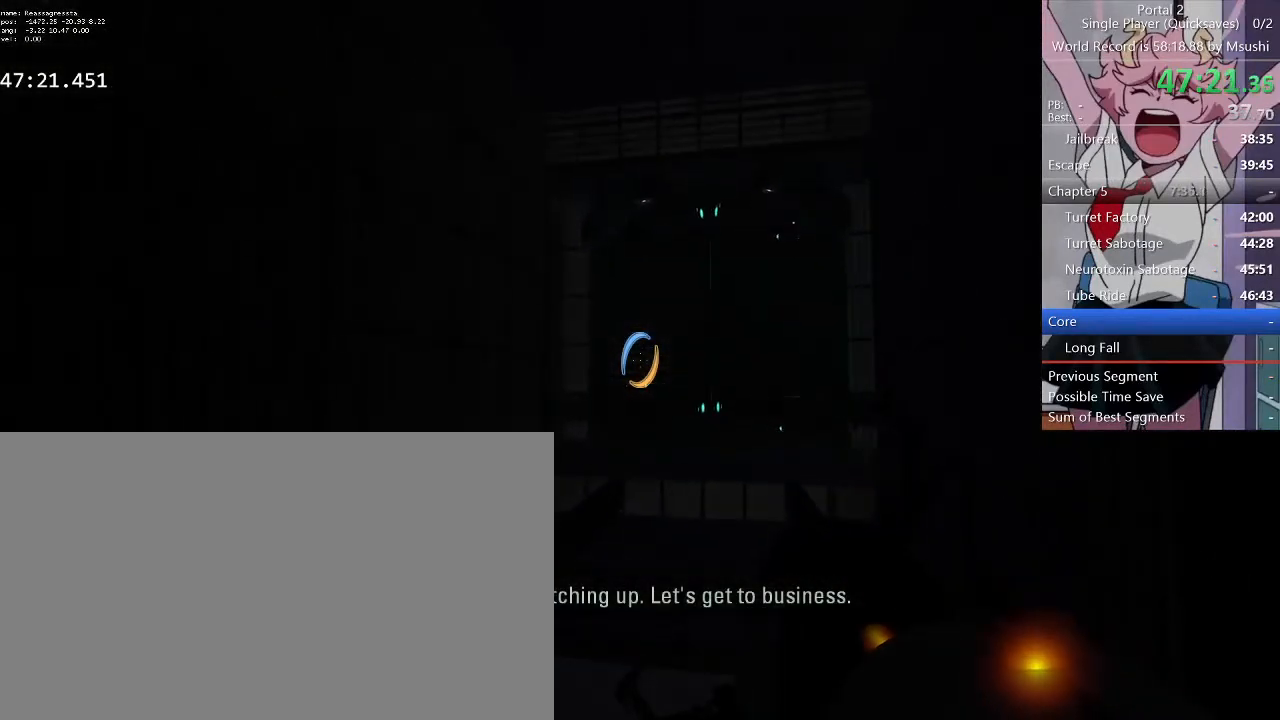
{"keys": [], "mouse": [], "events": []}
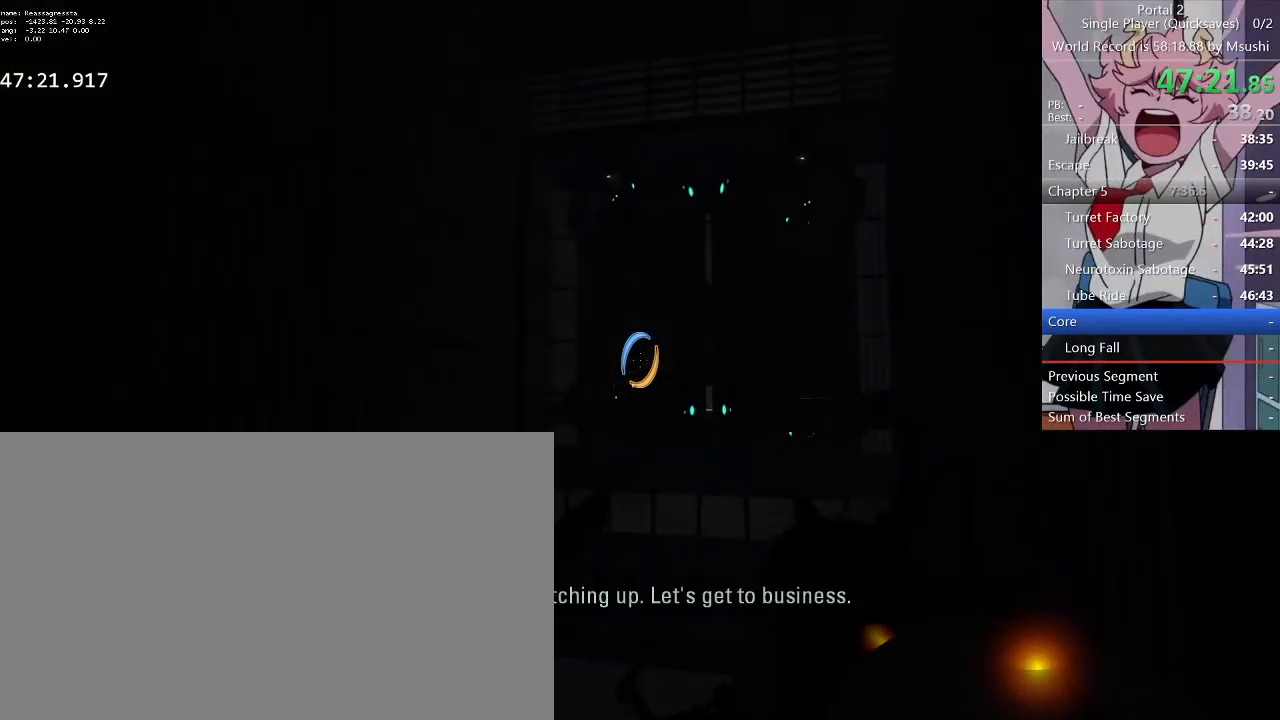
{"keys": [], "mouse": [], "events": []}
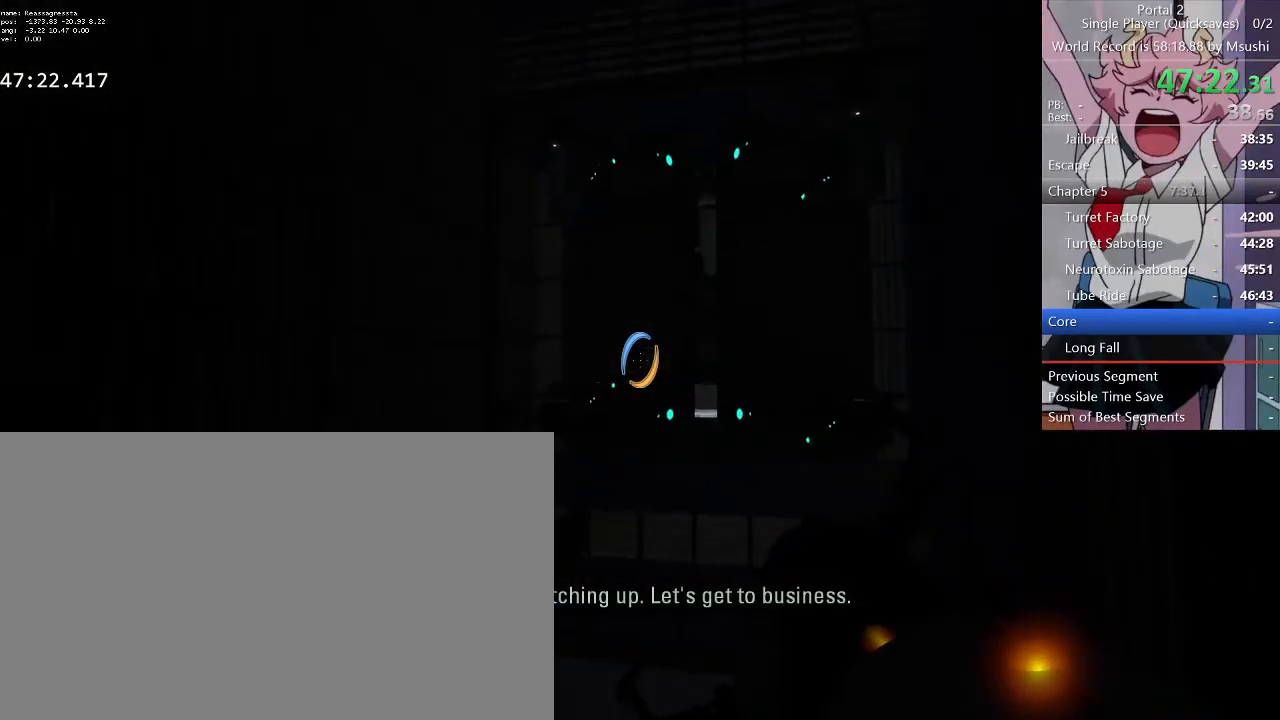
{"keys": [], "mouse": [], "events": []}
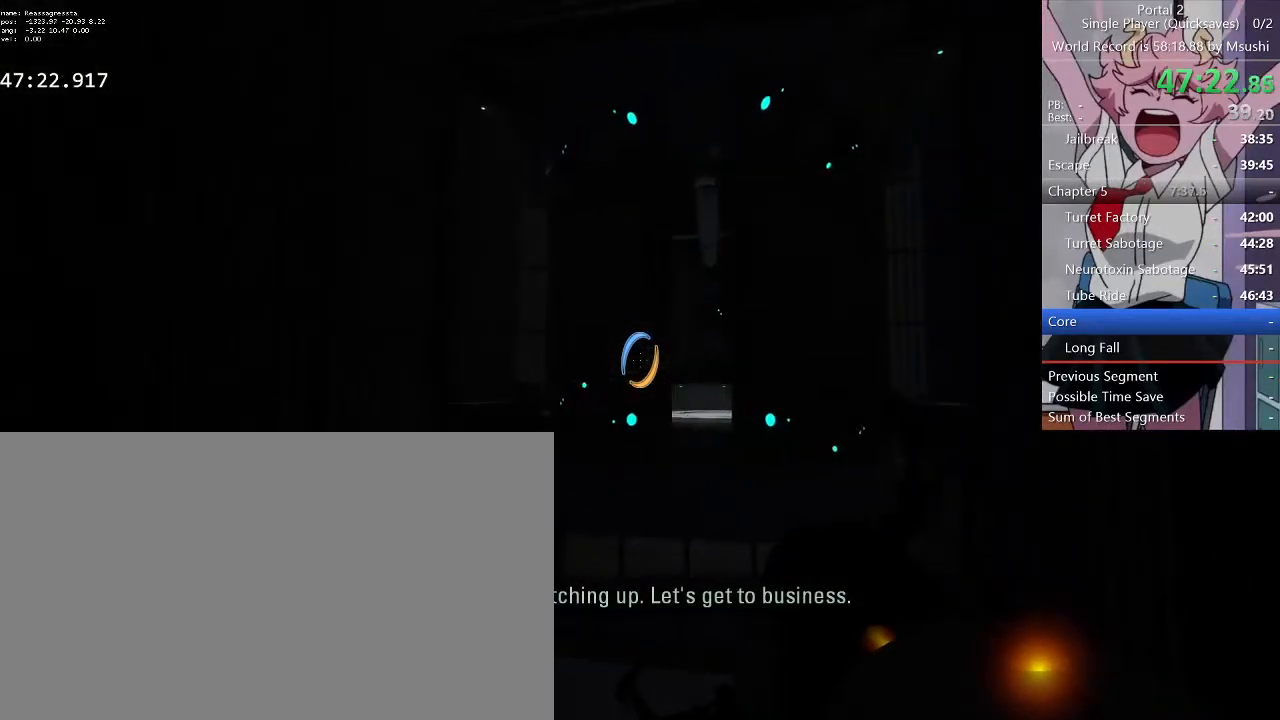
{"keys": [], "mouse": [], "events": []}
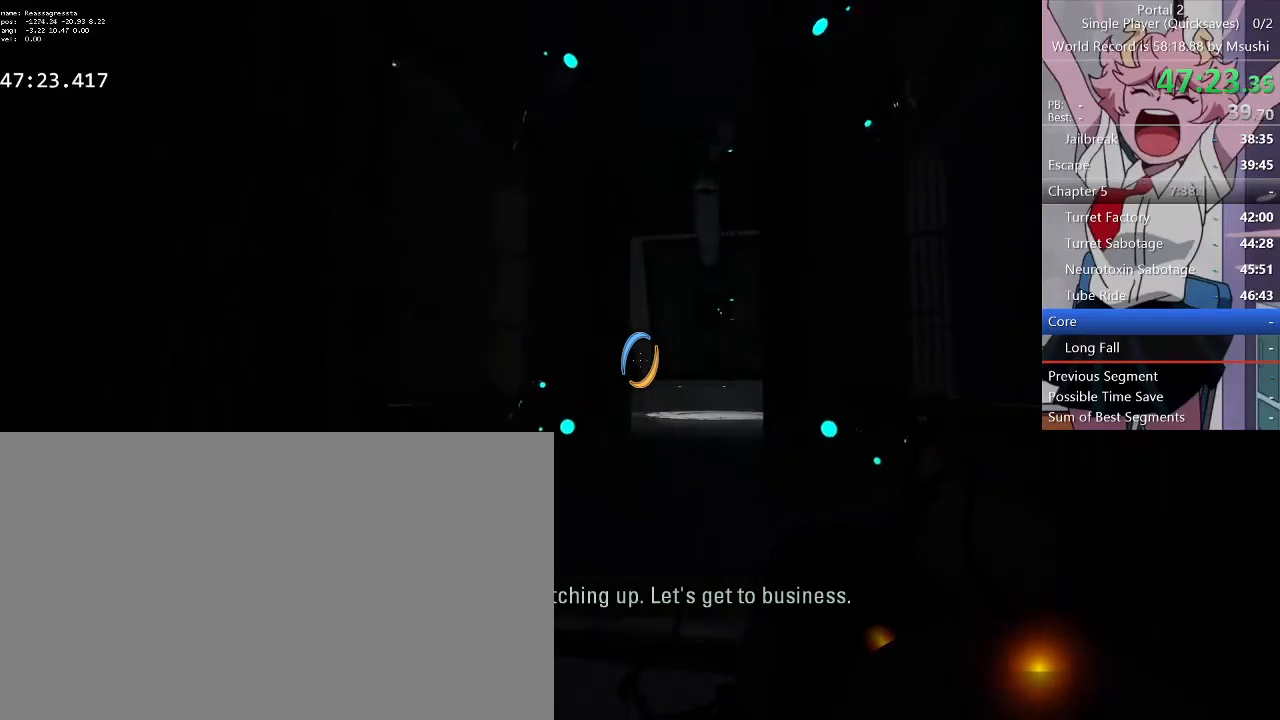
{"keys": [], "mouse": [], "events": []}
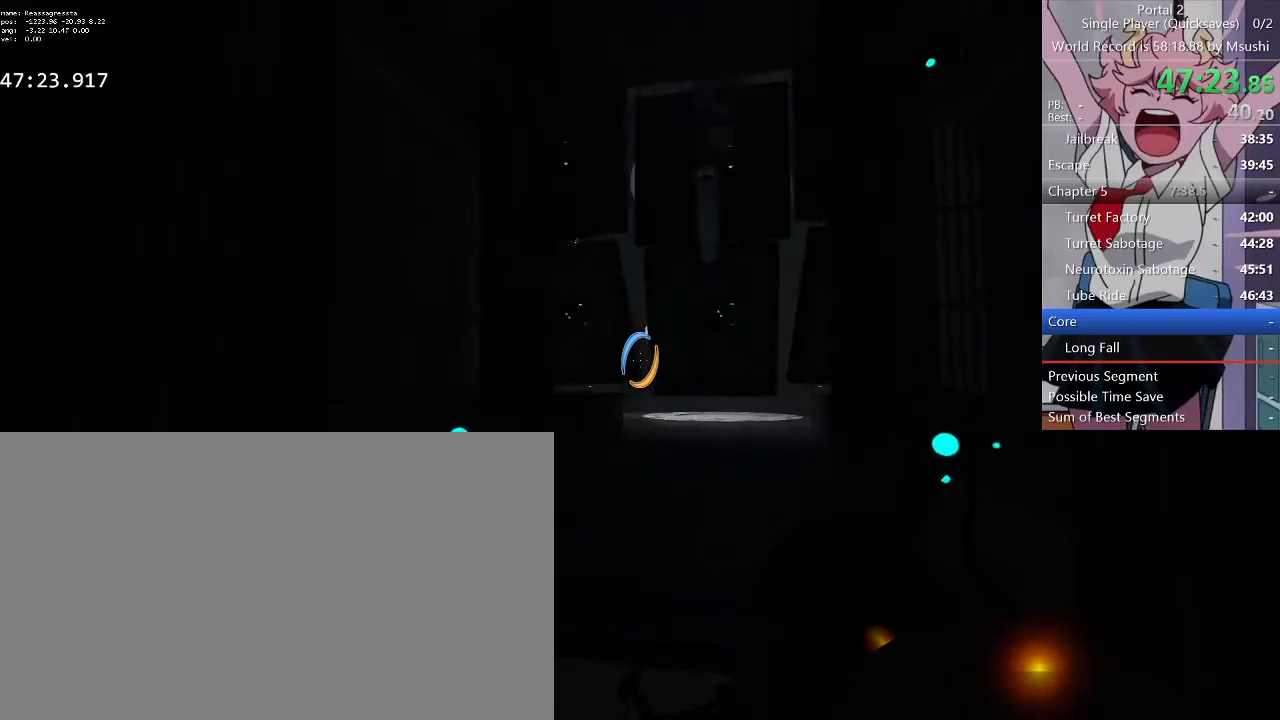
{"keys": [], "mouse": [], "events": []}
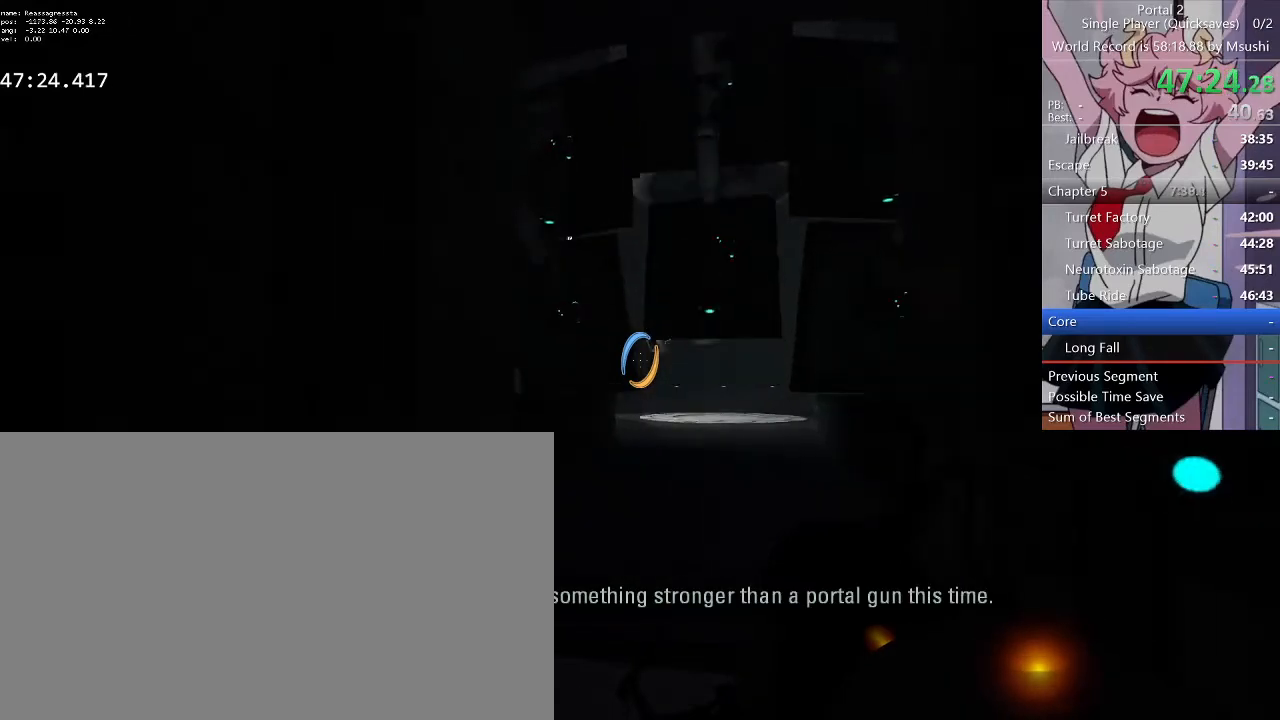
{"keys": [], "mouse": [], "events": [[134, "3", "down"], [234, "2", "down"], [234, "3", "up"], [334, "1", "down"], [334, "2", "up"], [400, "1", "up"]]}
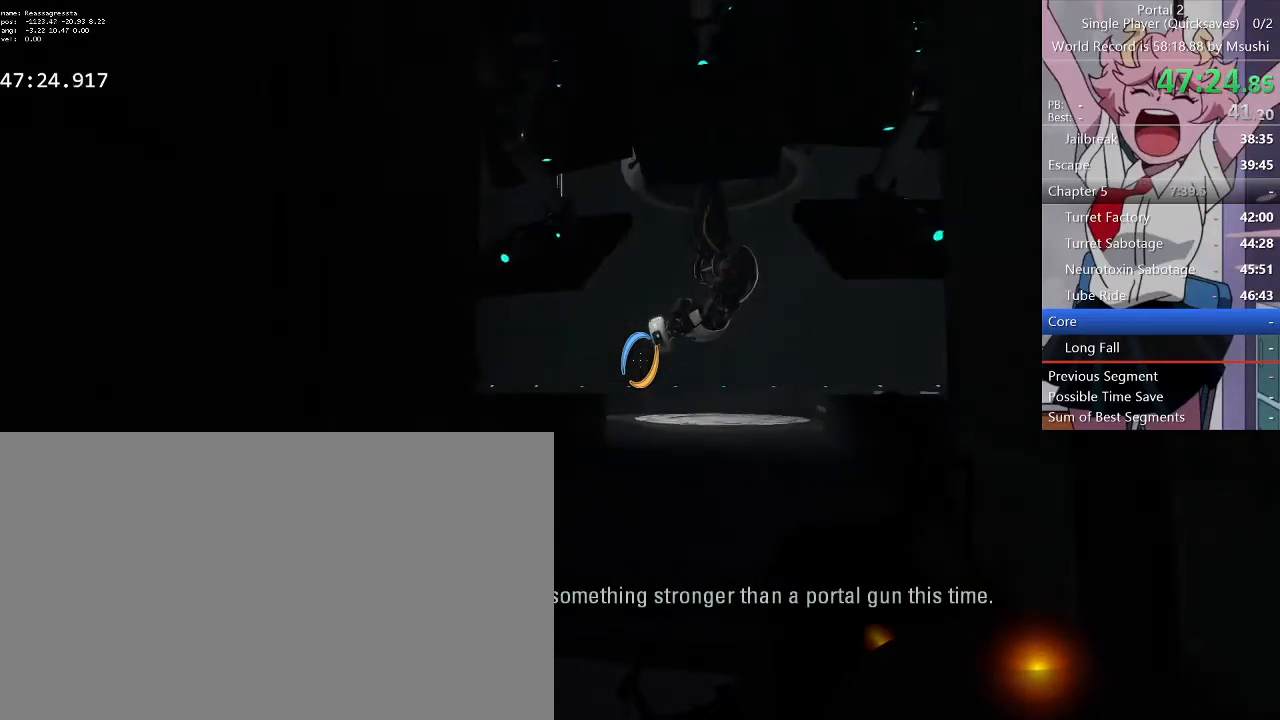
{"keys": [], "mouse": [], "events": []}
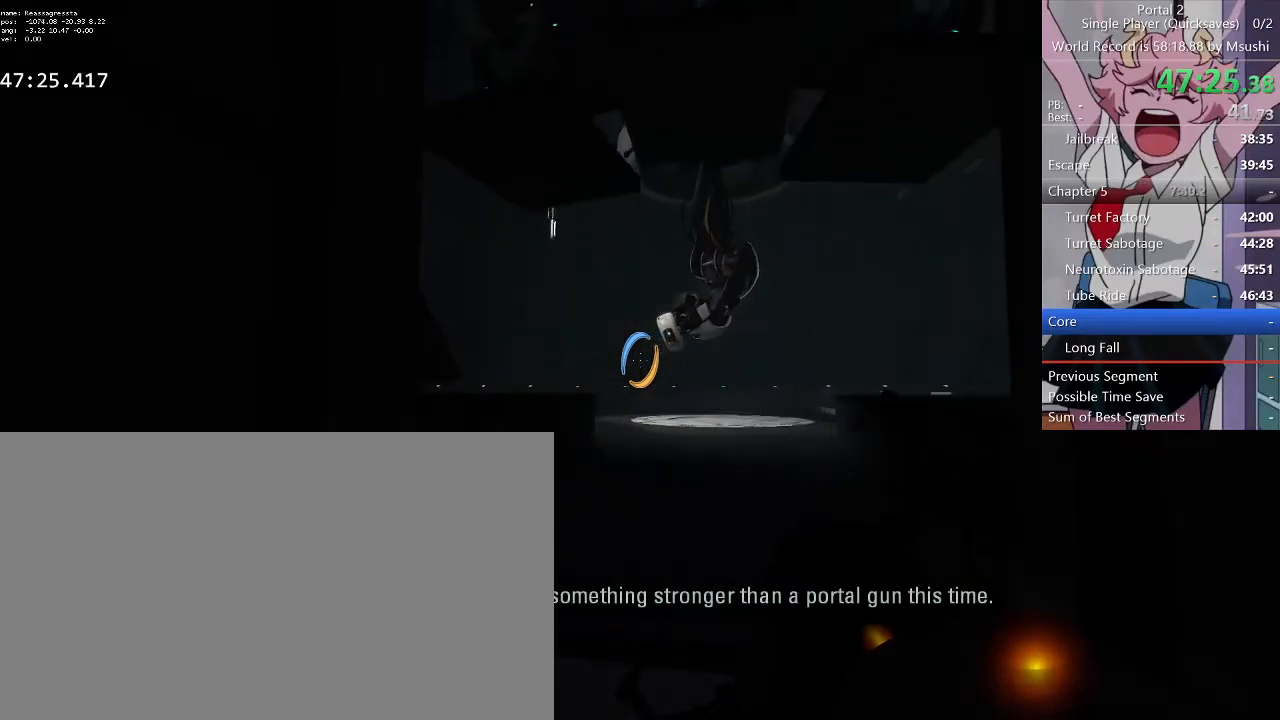
{"keys": [], "mouse": [], "events": []}
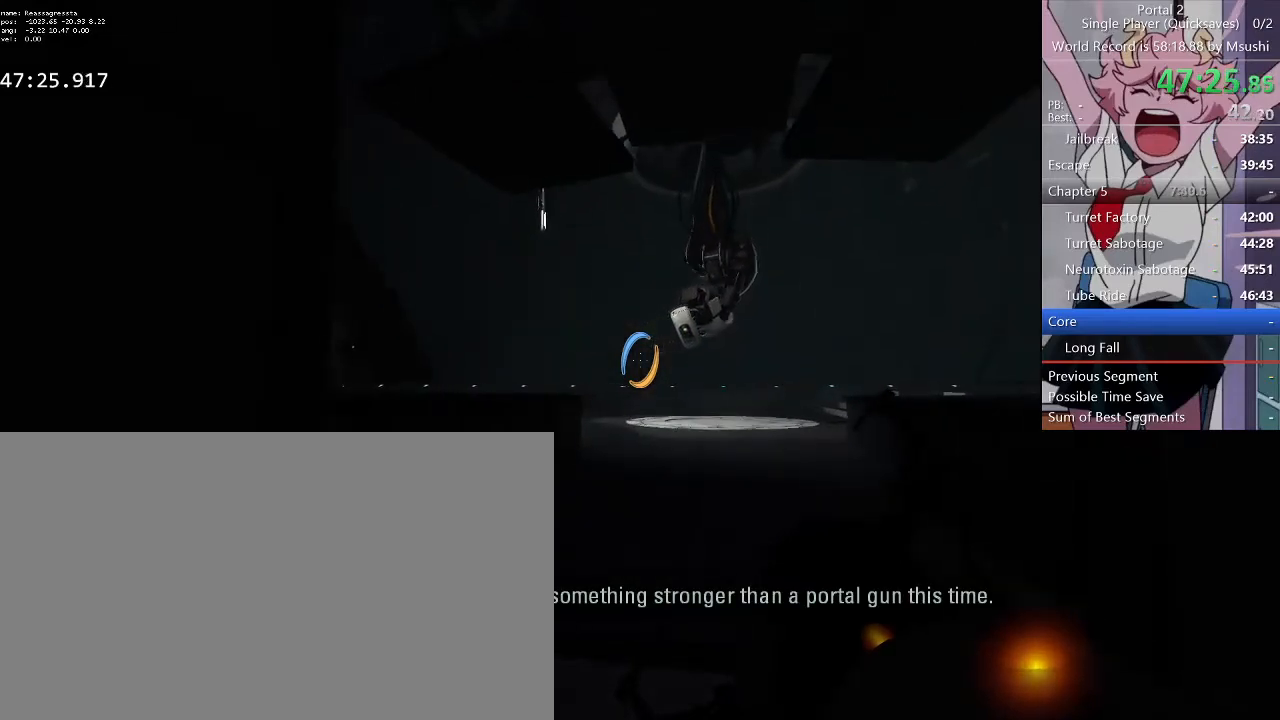
{"keys": [], "mouse": [], "events": []}
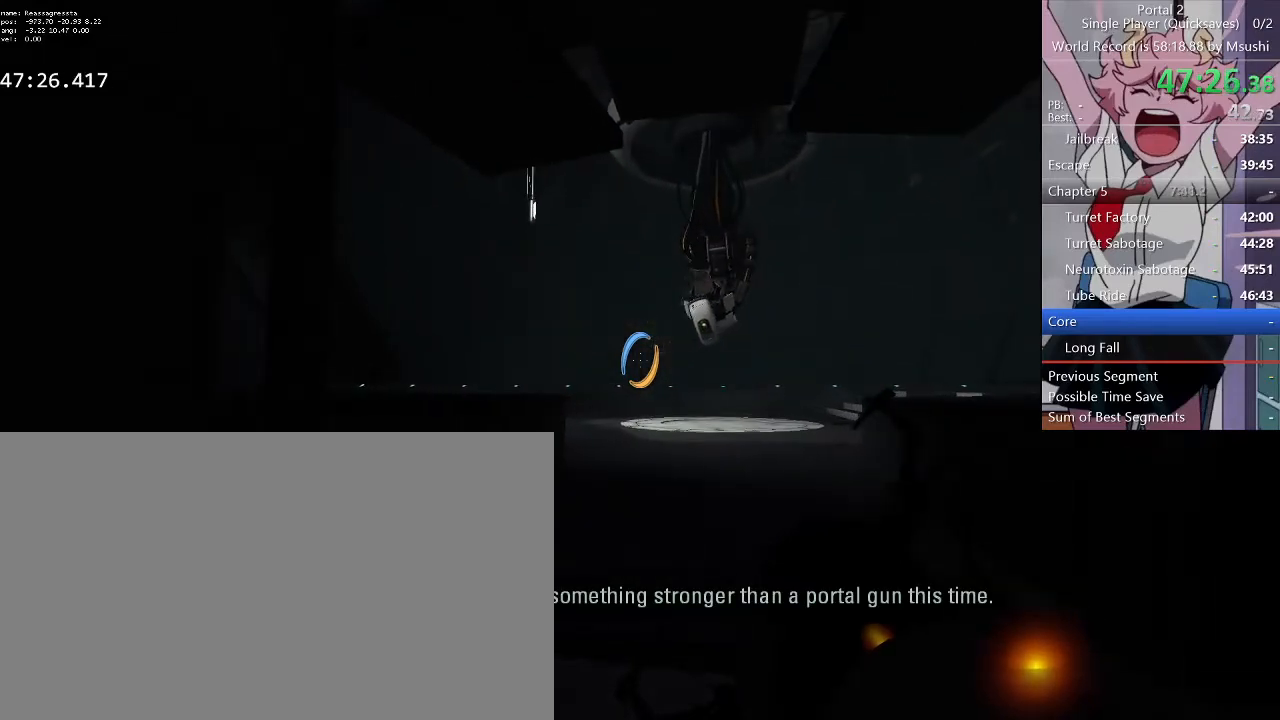
{"keys": [], "mouse": [], "events": []}
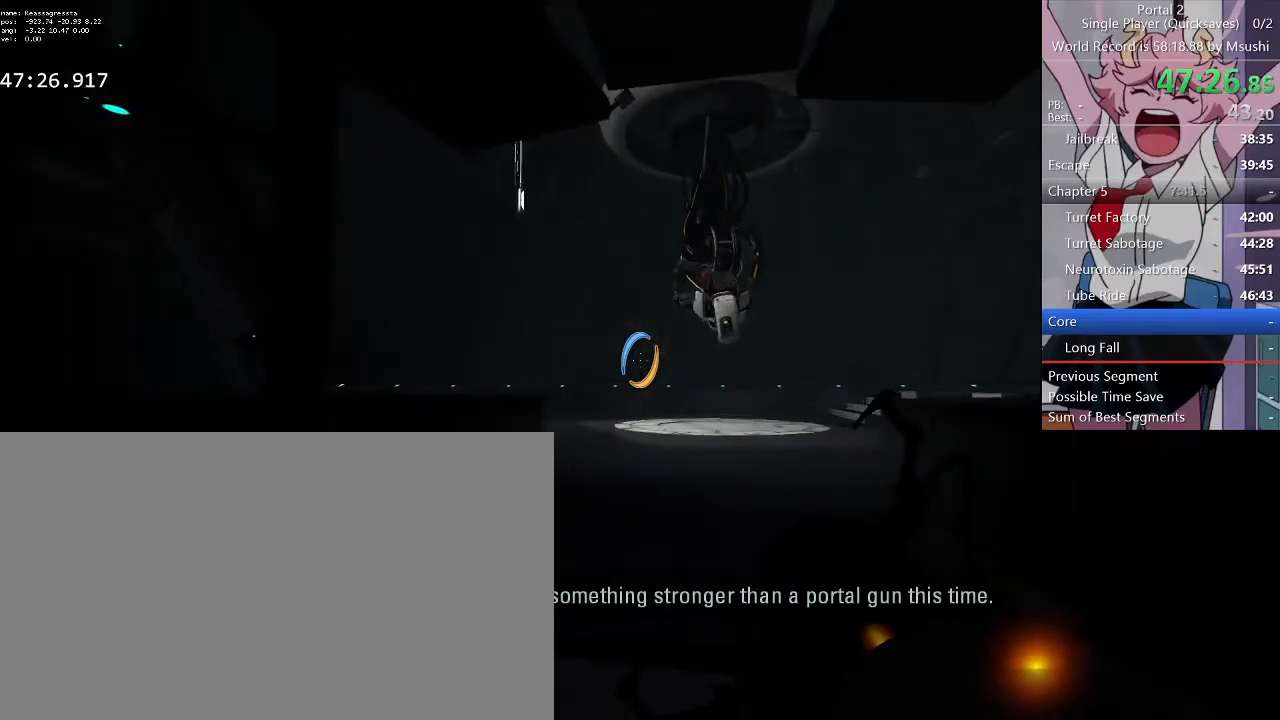
{"keys": [], "mouse": [], "events": []}